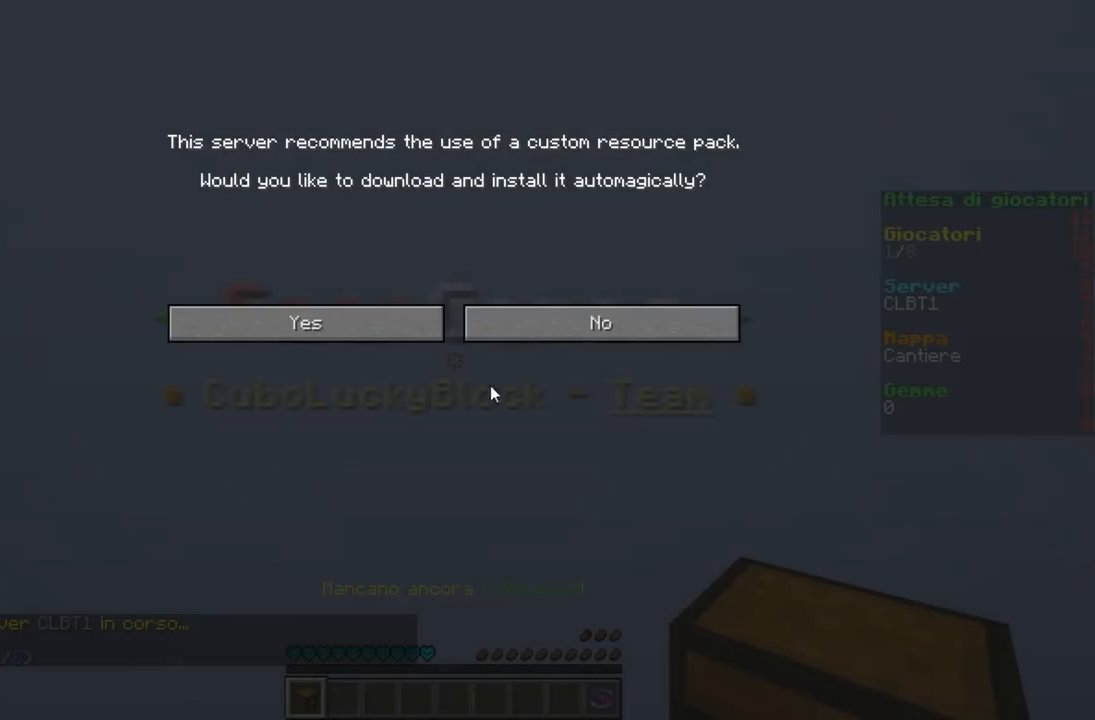
Gameplay with keyboard; each line is a JSON object with the keys held at the frame after it. "events" lists presses ("down") and releases ("up") of "a", "d", "s" and "w" between this image and that frame as [ms after this image, input, new state], when the widget could be followed in between. No other keys are recorded. Mouse input is not recorded.
{"keys": [], "events": []}
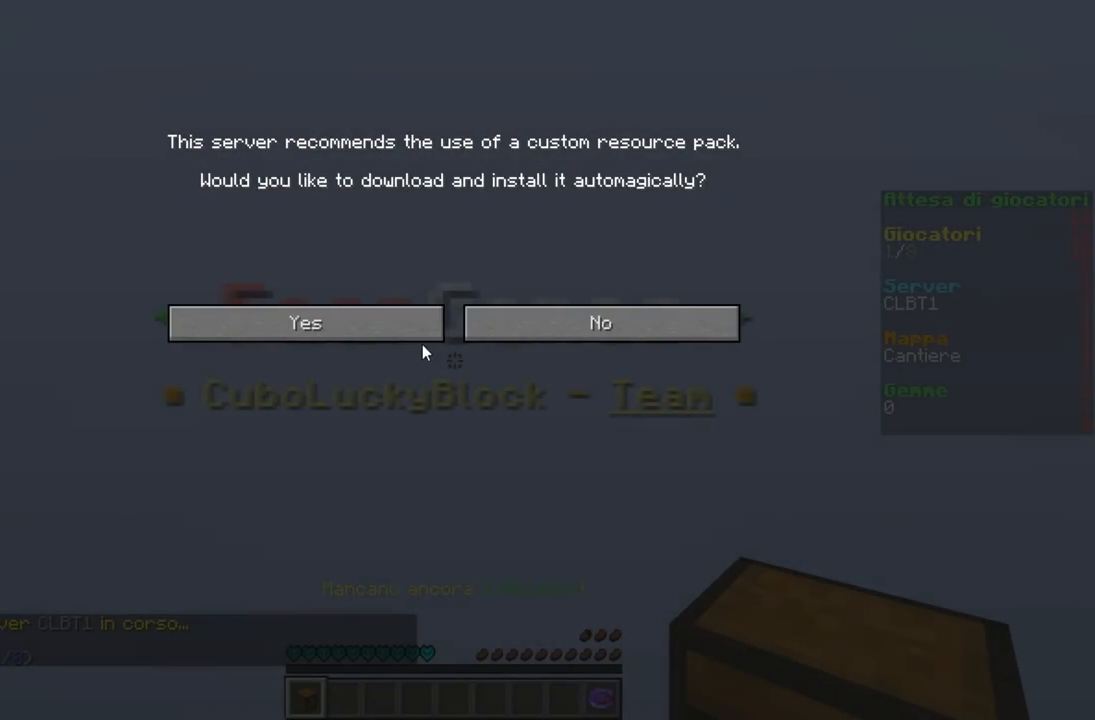
{"keys": [], "events": []}
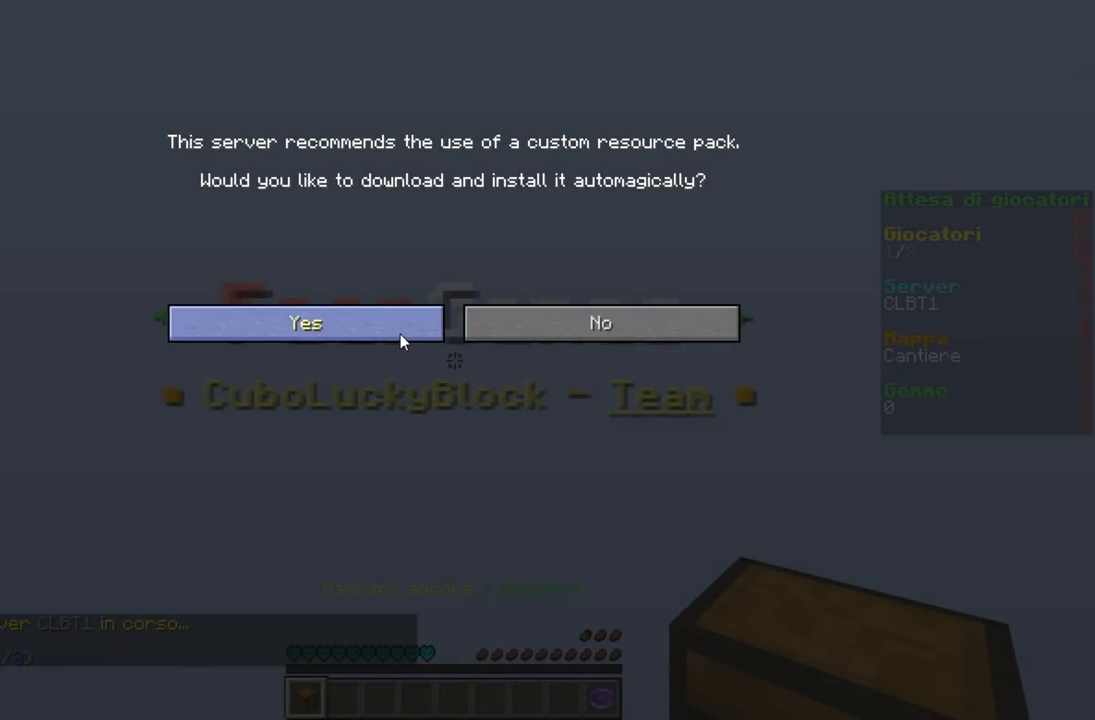
{"keys": [], "events": []}
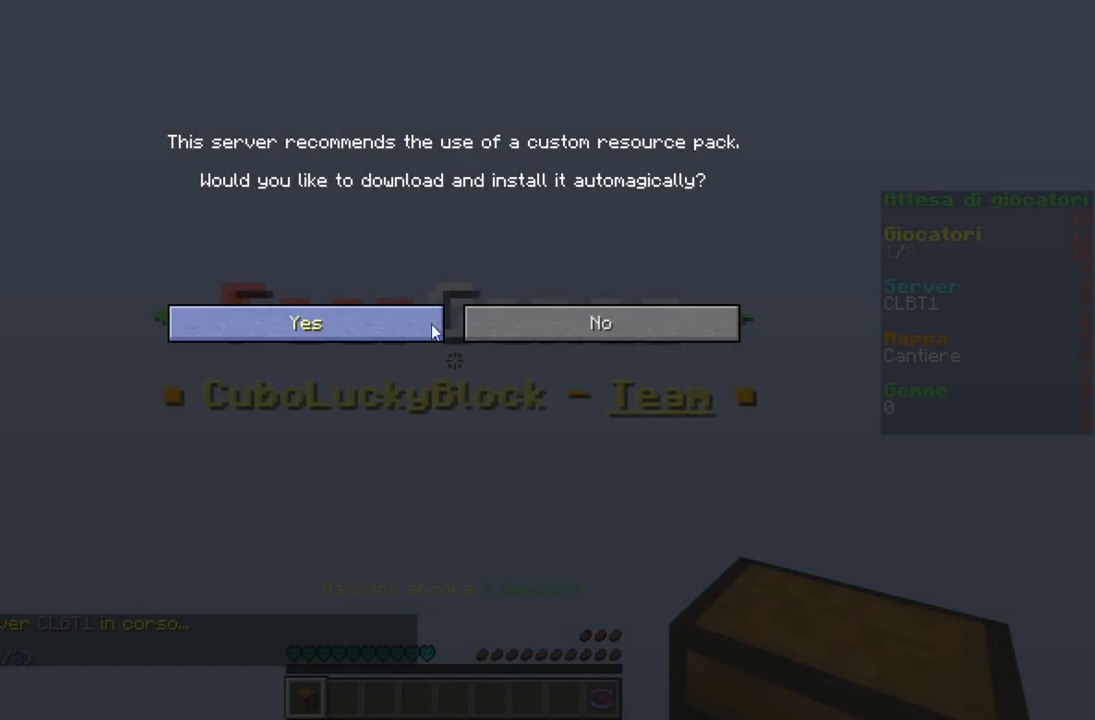
{"keys": [], "events": []}
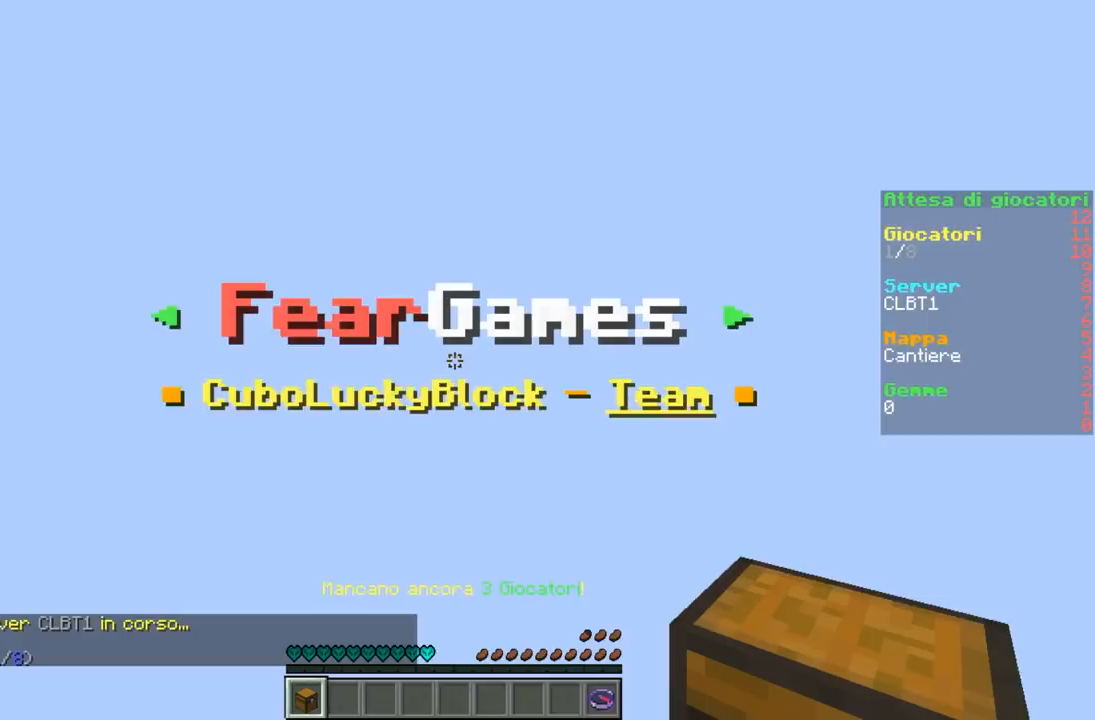
{"keys": [], "events": []}
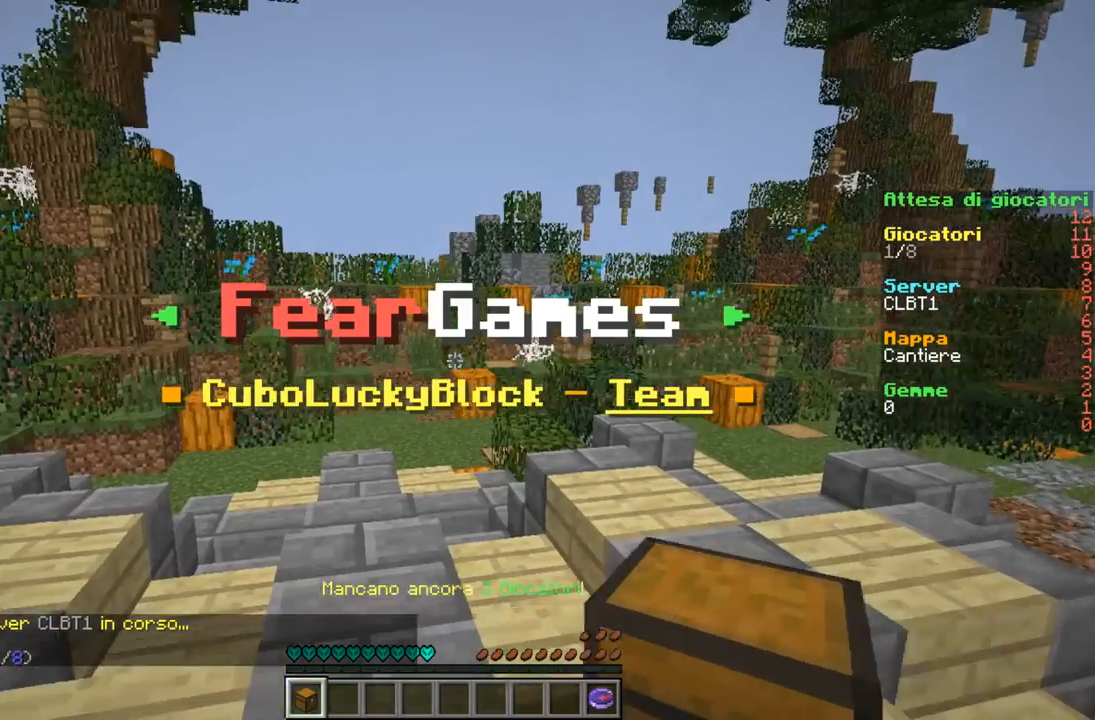
{"keys": ["w"], "events": [[400, "w", "down"]]}
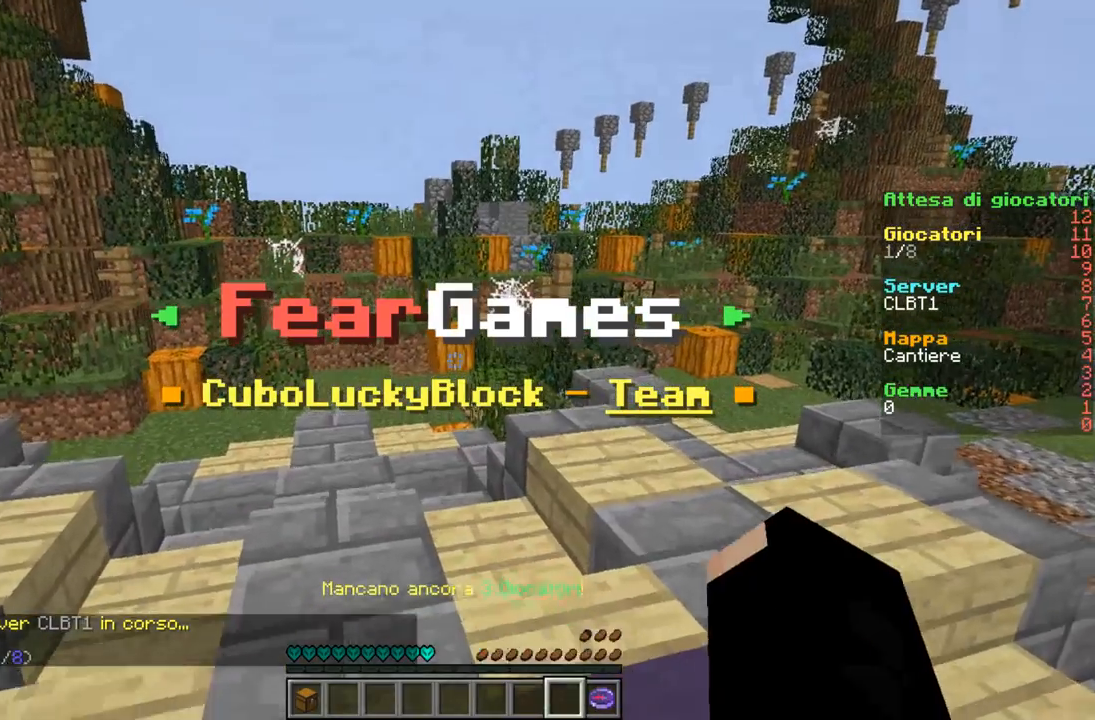
{"keys": ["w"], "events": [[33, "w", "up"], [133, "w", "down"]]}
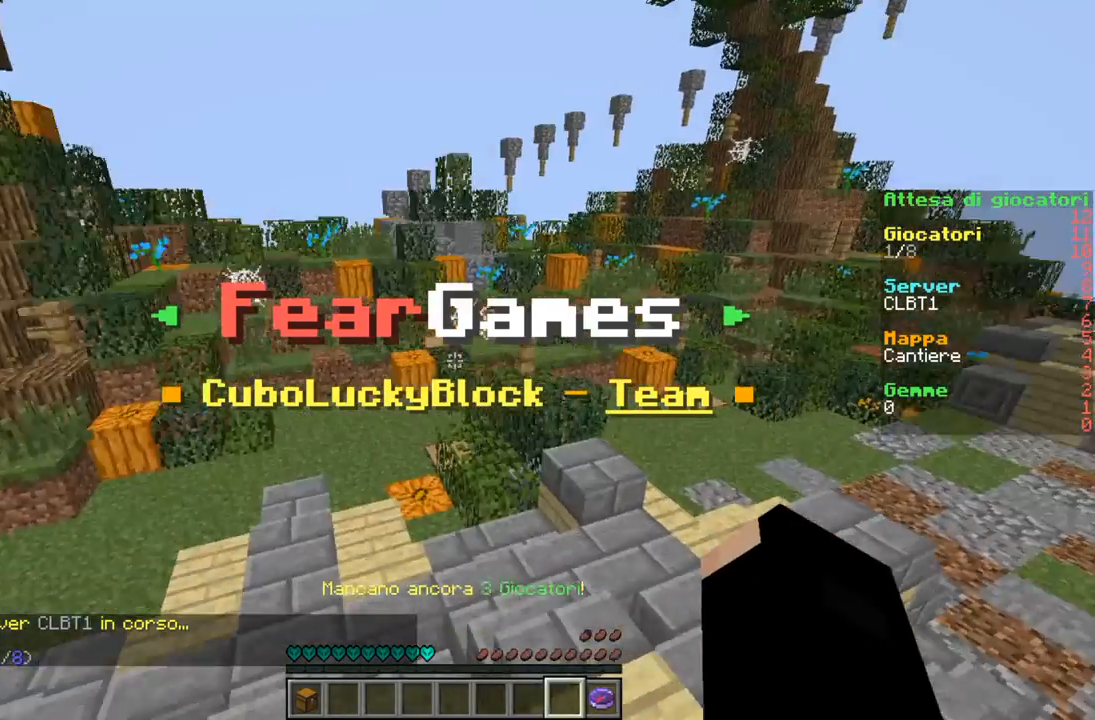
{"keys": ["w"], "events": []}
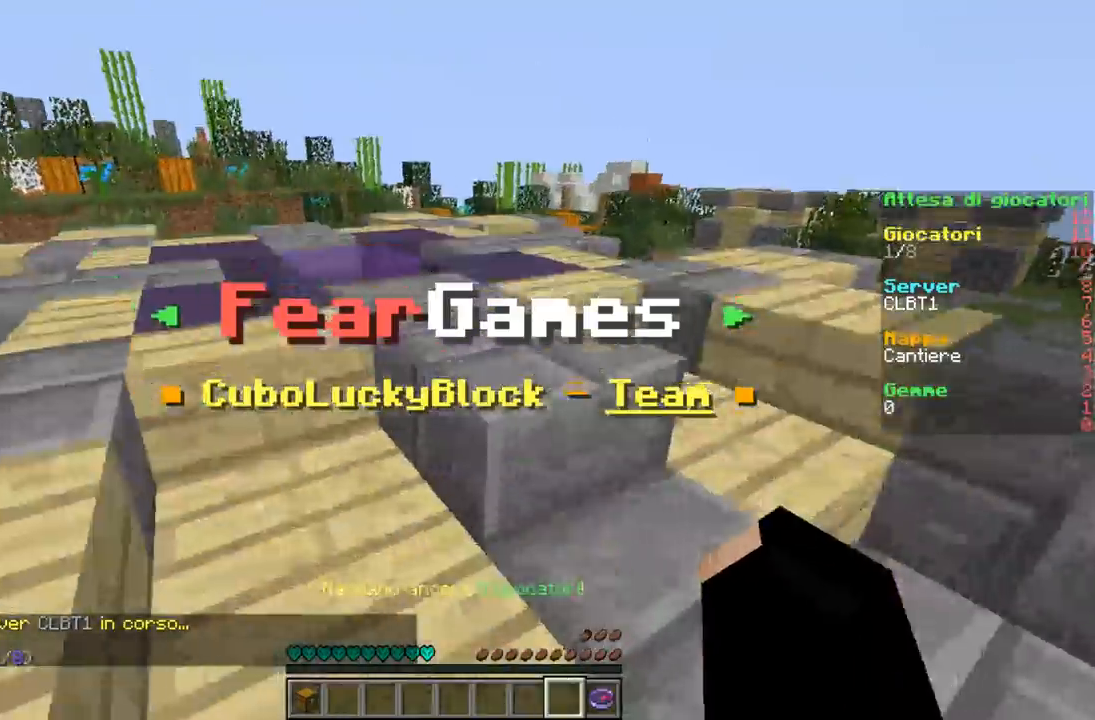
{"keys": [], "events": [[433, "w", "up"]]}
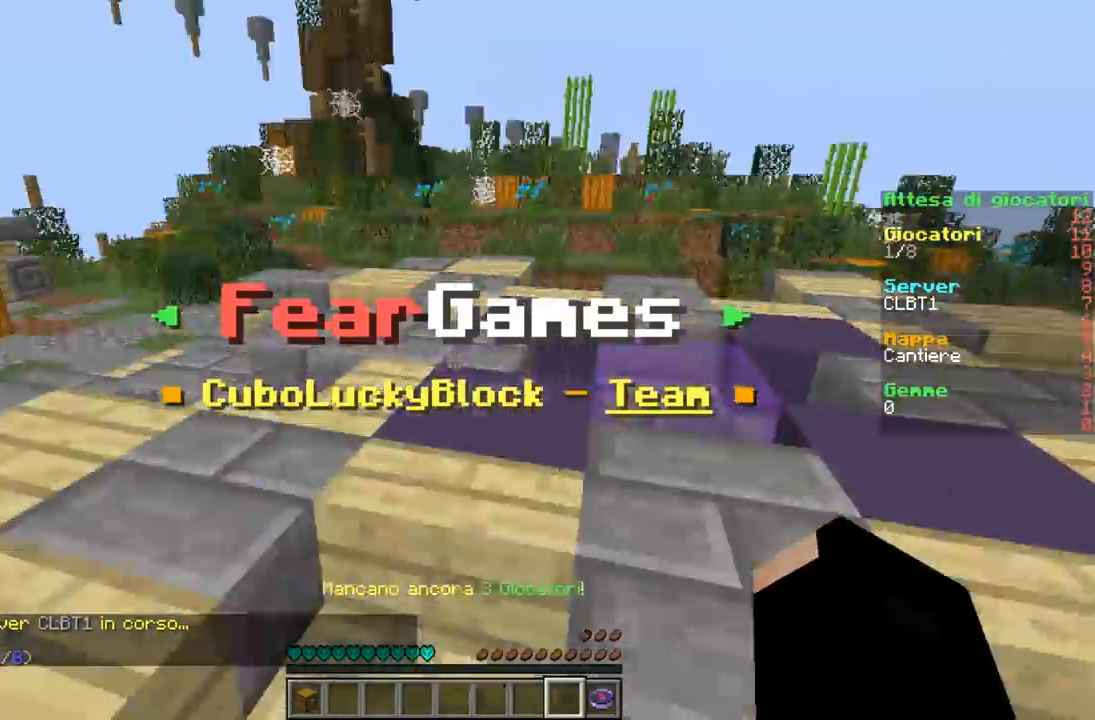
{"keys": ["w"], "events": [[100, "w", "down"]]}
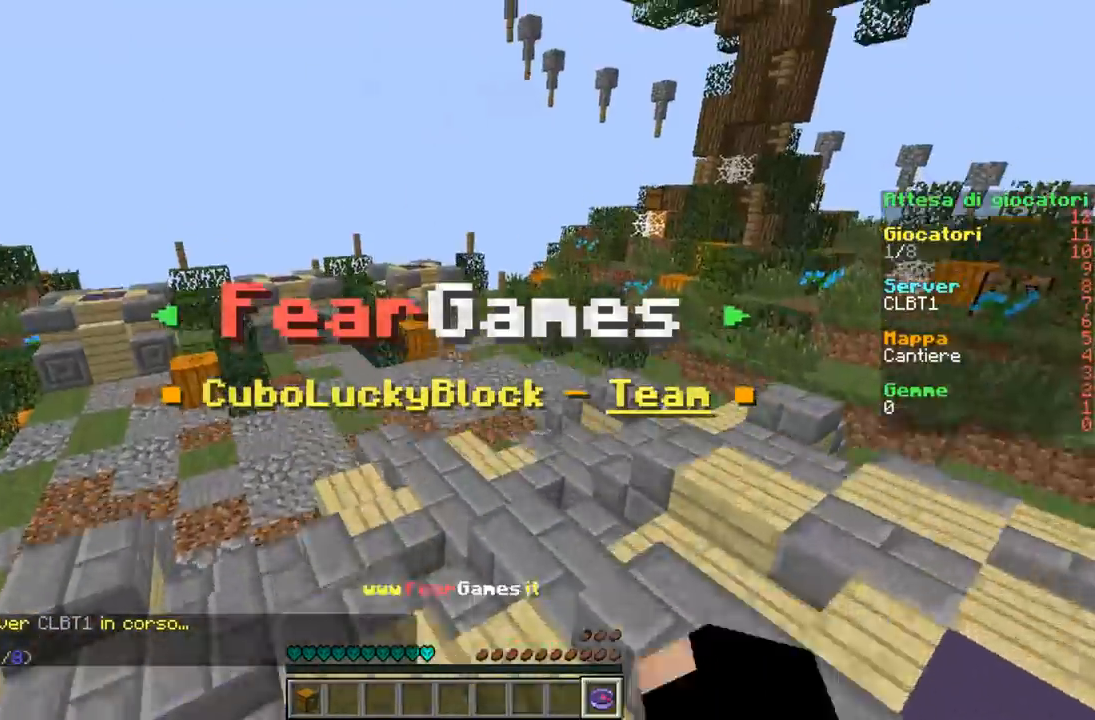
{"keys": ["w"], "events": []}
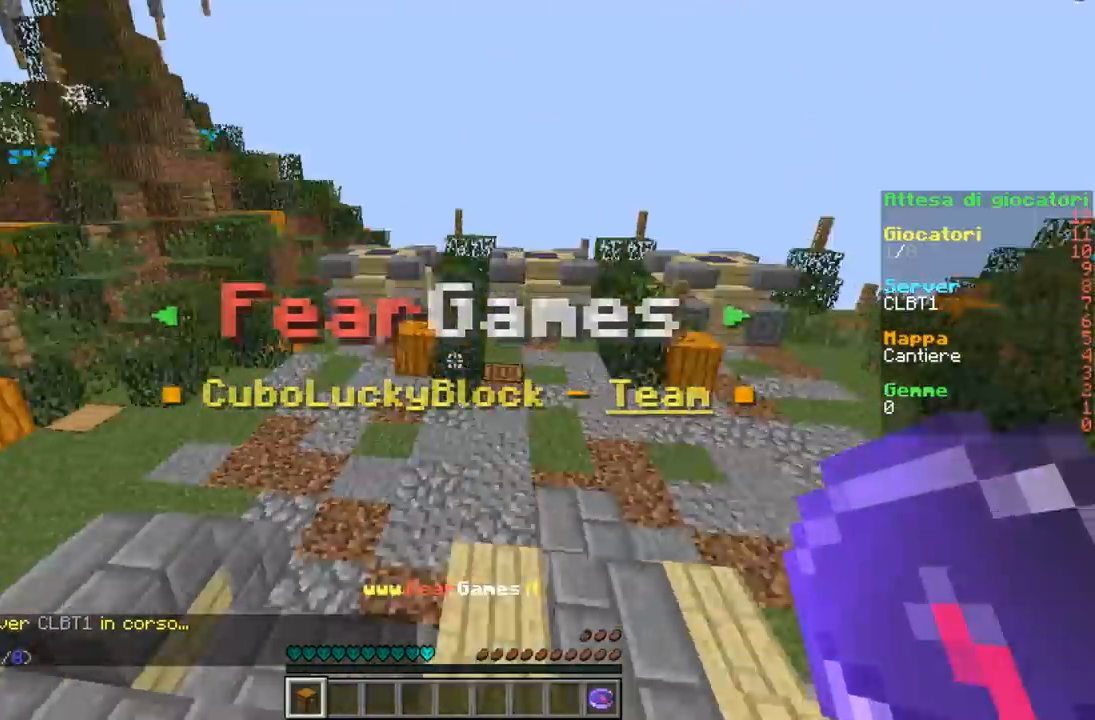
{"keys": ["w"], "events": []}
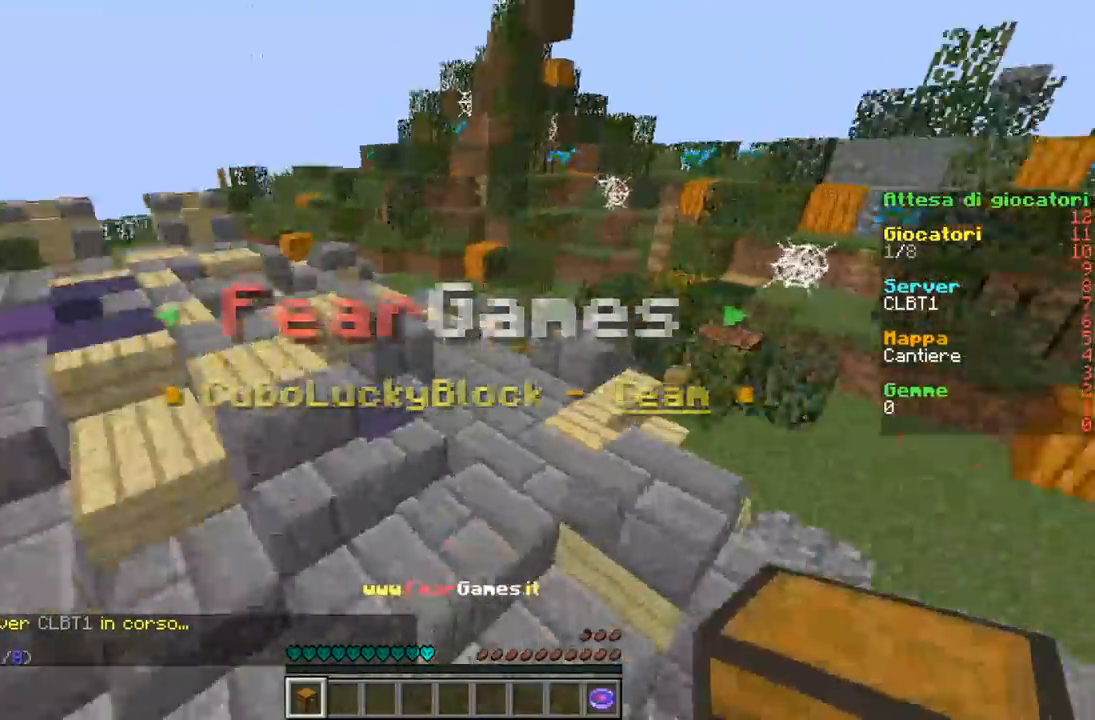
{"keys": ["w"], "events": []}
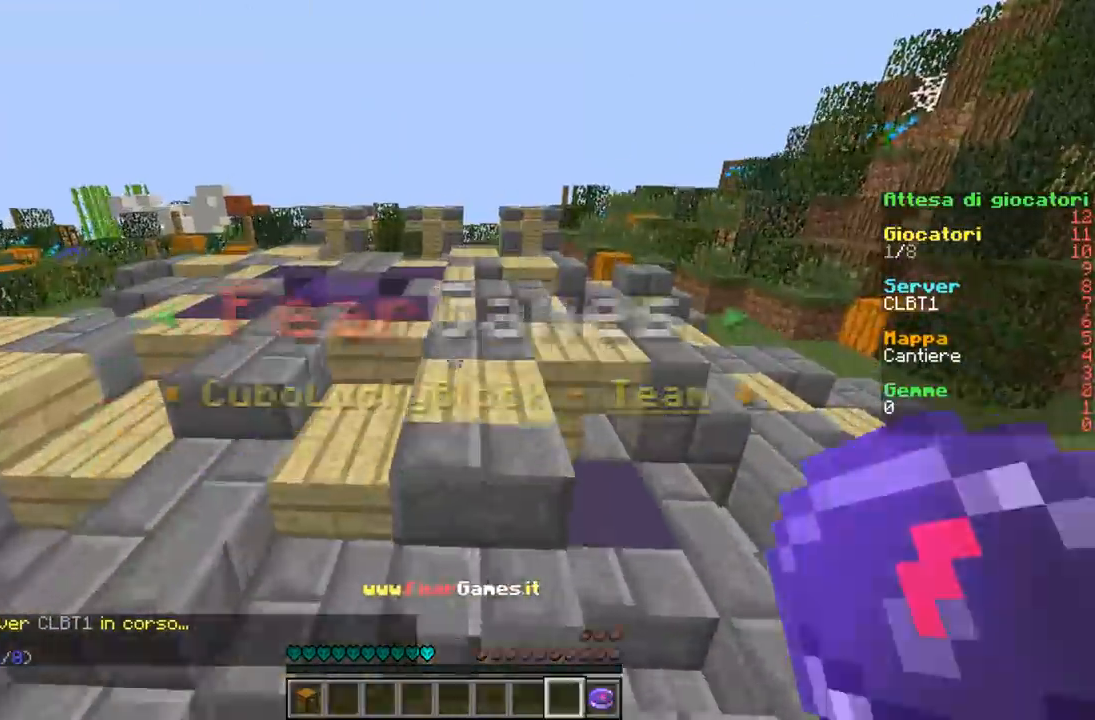
{"keys": ["w"], "events": []}
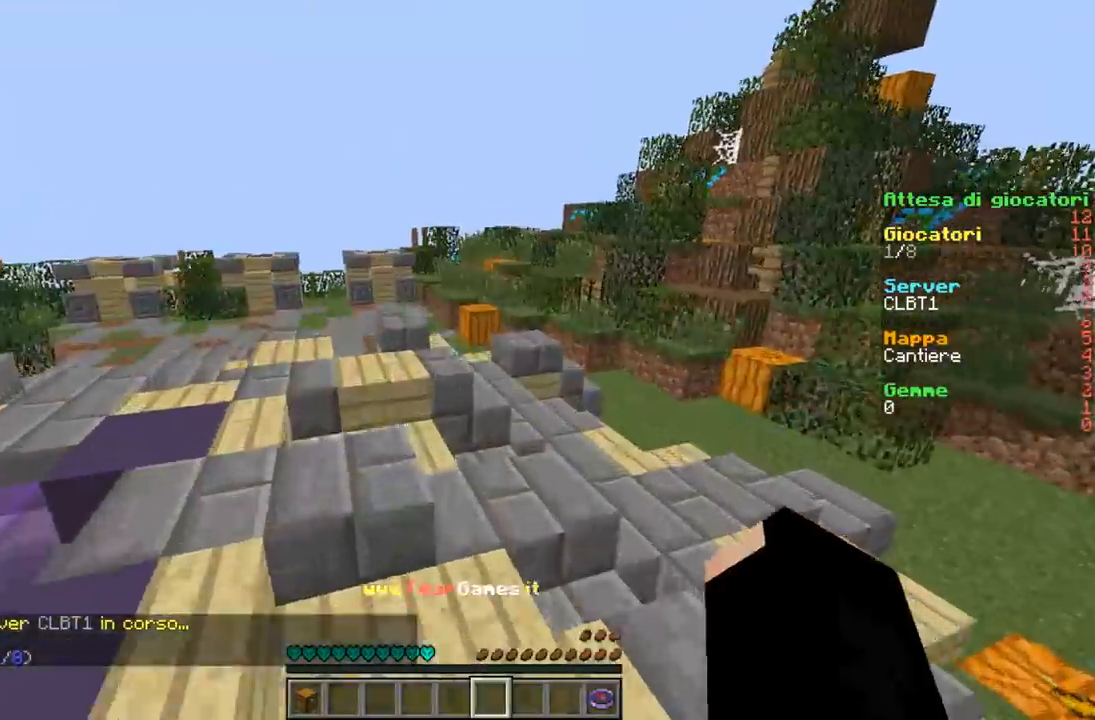
{"keys": ["w"], "events": []}
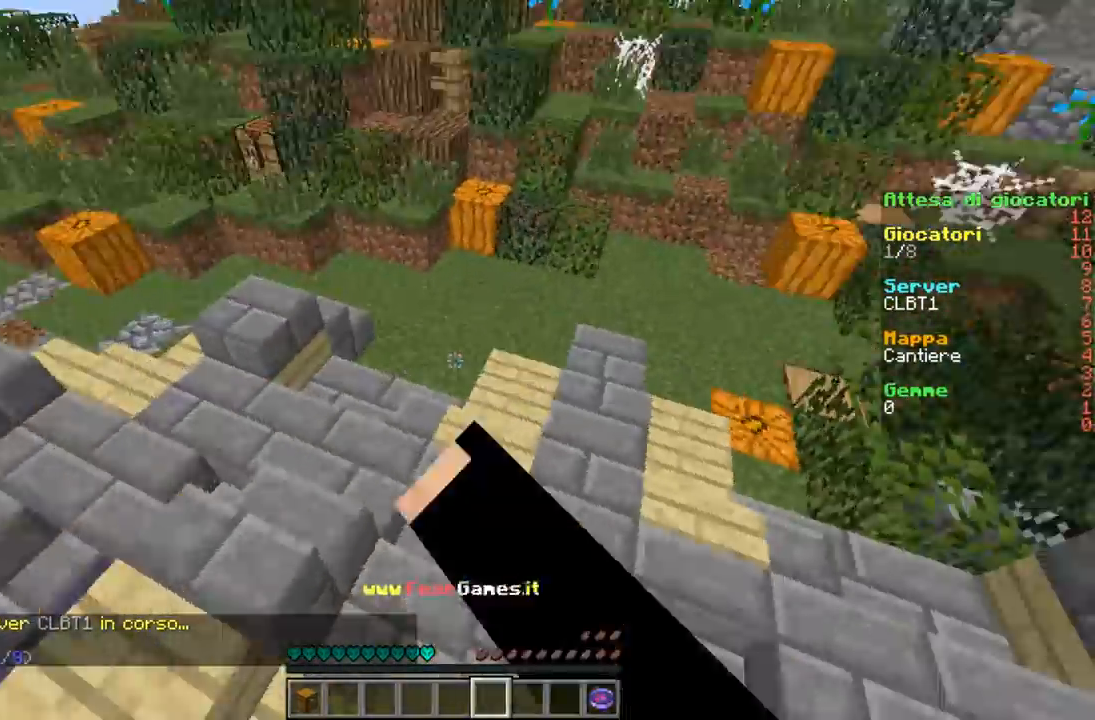
{"keys": ["w"], "events": []}
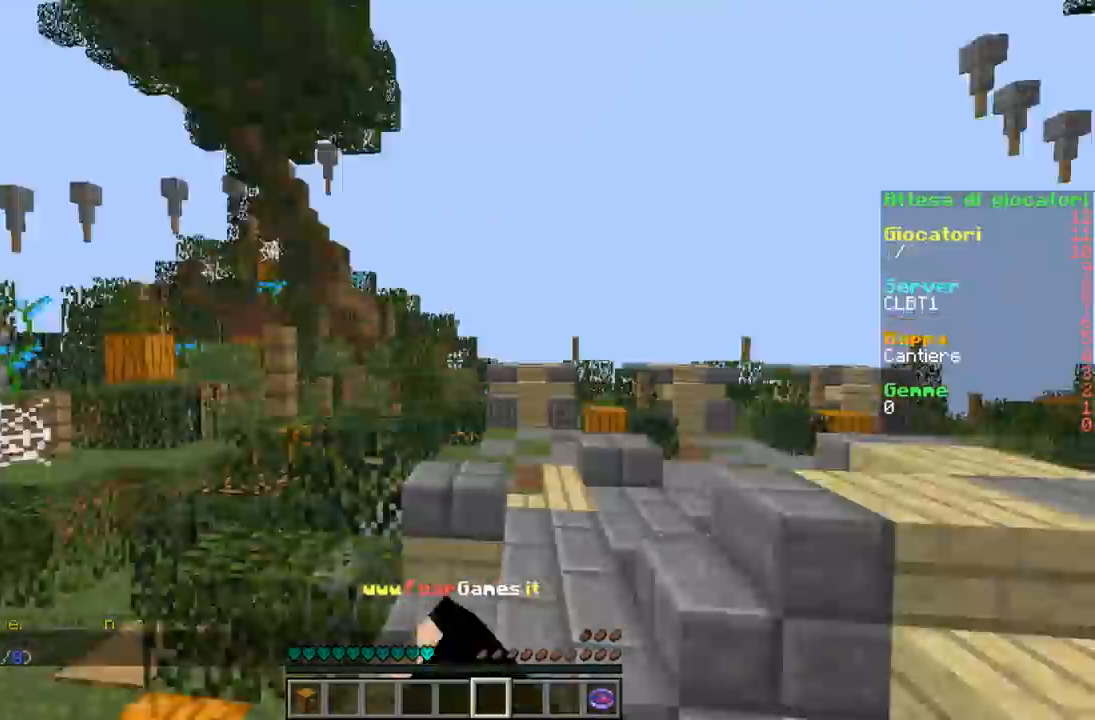
{"keys": ["w"], "events": []}
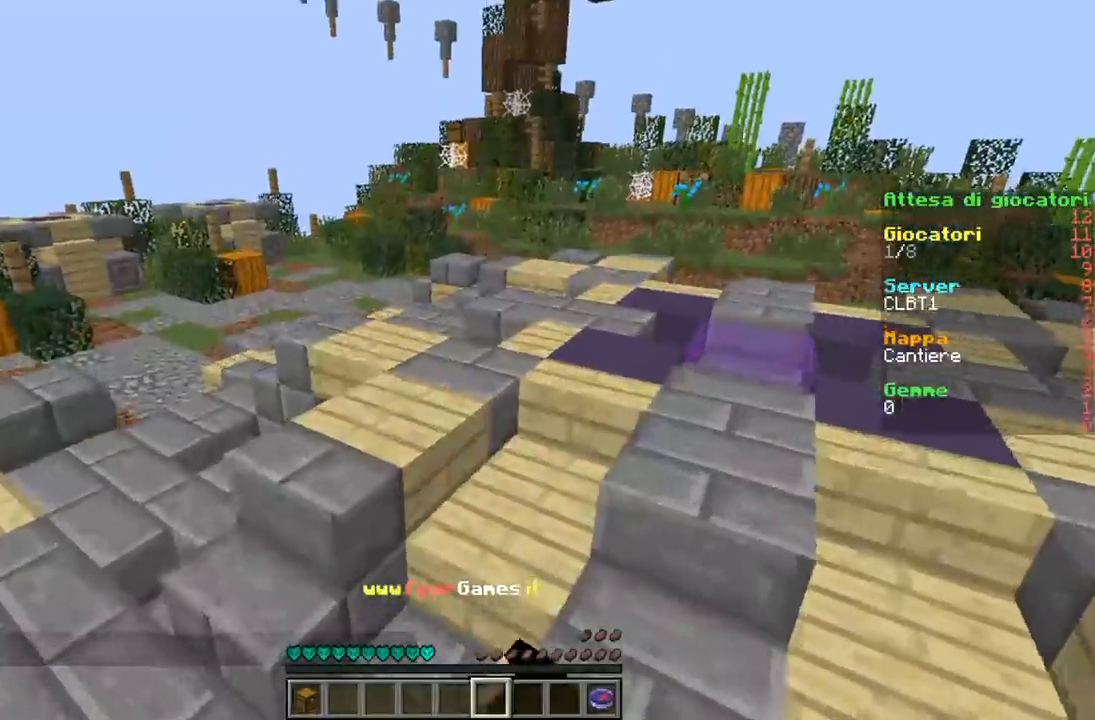
{"keys": ["w"], "events": []}
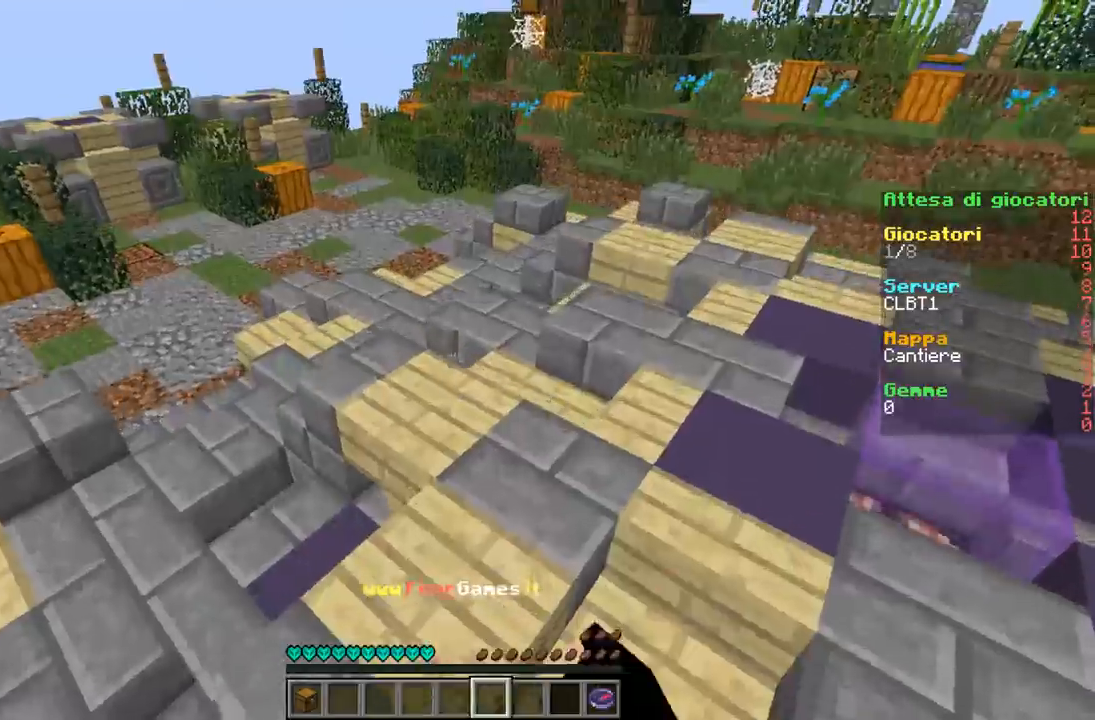
{"keys": ["w"], "events": [[133, "w", "up"], [267, "w", "down"]]}
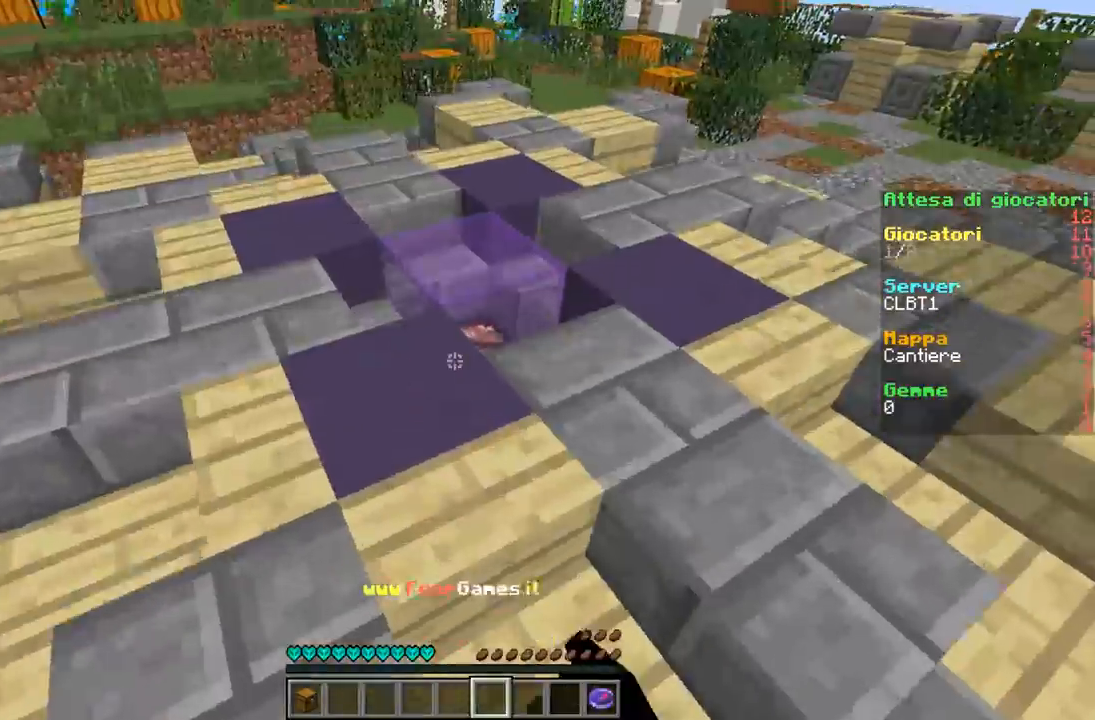
{"keys": ["a", "w"], "events": [[200, "a", "down"]]}
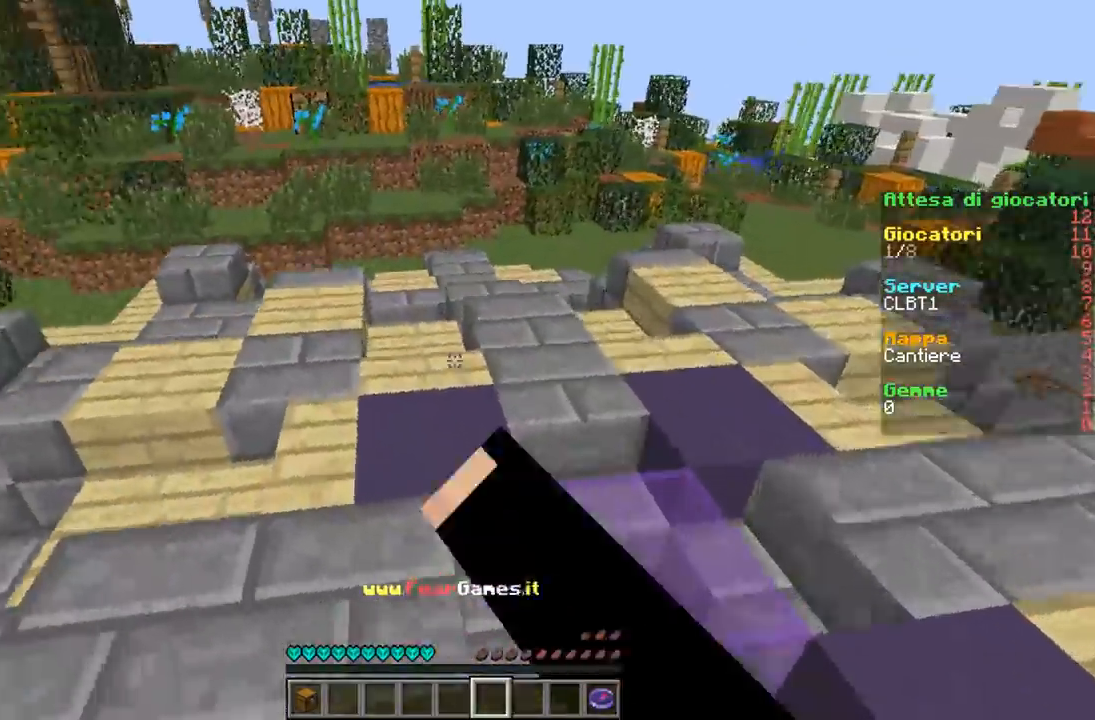
{"keys": ["w"], "events": [[100, "a", "up"], [233, "w", "up"], [300, "w", "down"]]}
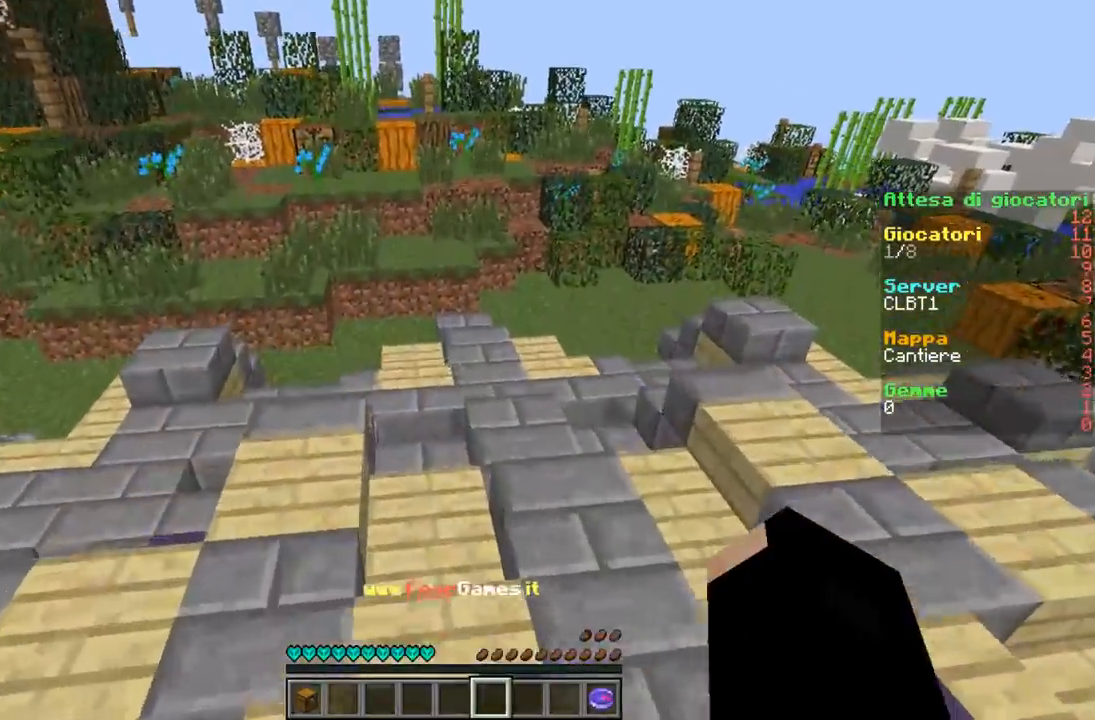
{"keys": ["a", "w"], "events": [[33, "w", "up"], [133, "w", "down"], [300, "w", "up"], [367, "w", "down"], [467, "a", "down"]]}
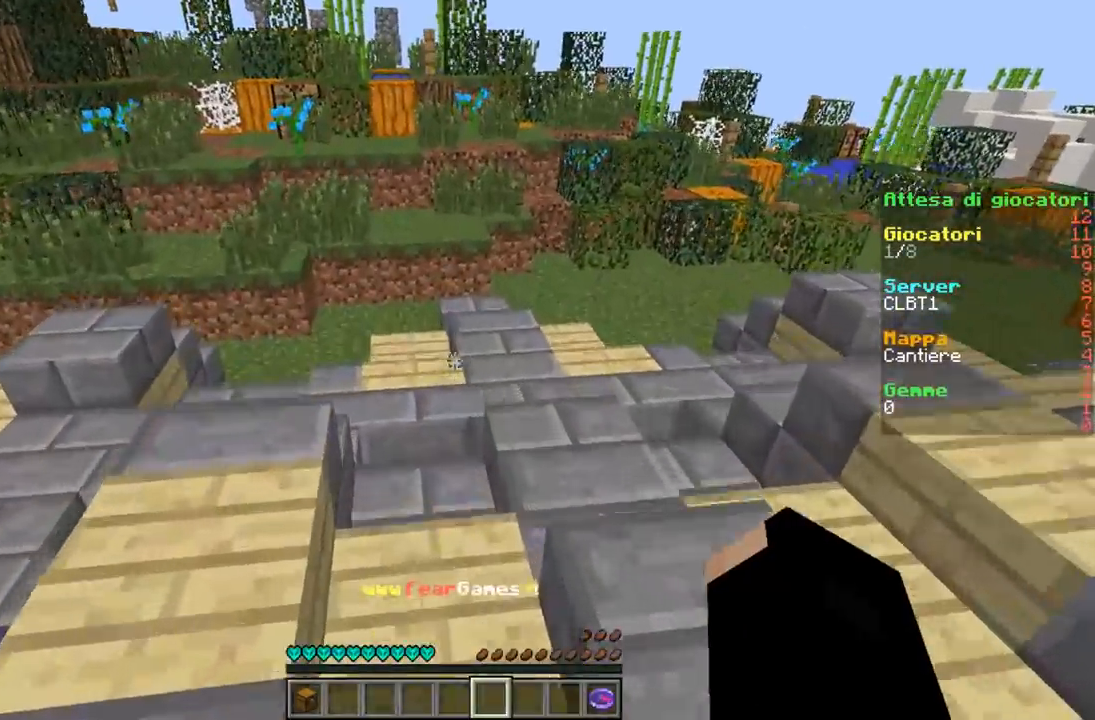
{"keys": ["a", "w"], "events": []}
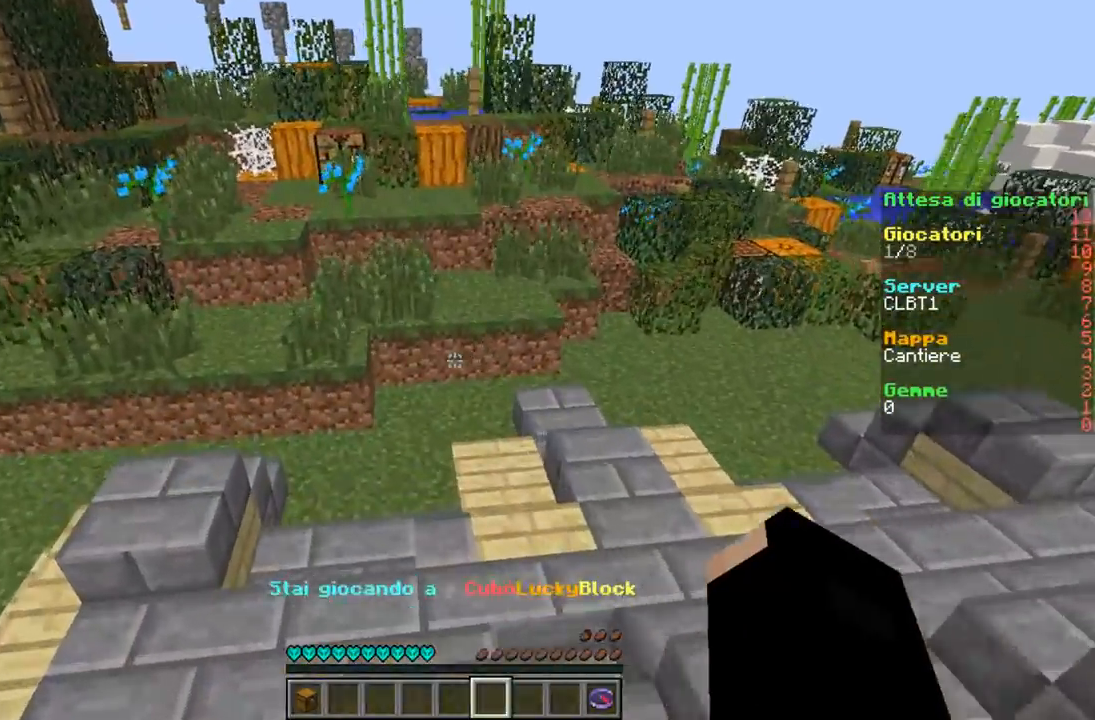
{"keys": ["w"], "events": [[200, "a", "up"], [200, "w", "up"], [300, "w", "down"], [433, "w", "up"], [500, "w", "down"]]}
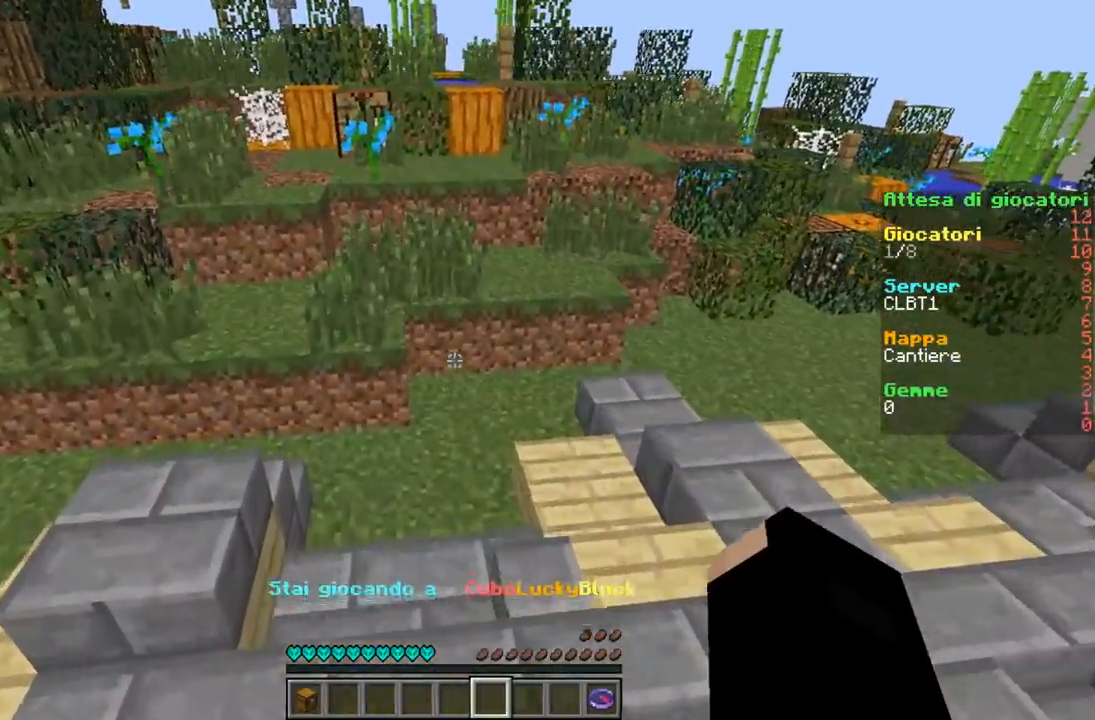
{"keys": ["w"], "events": []}
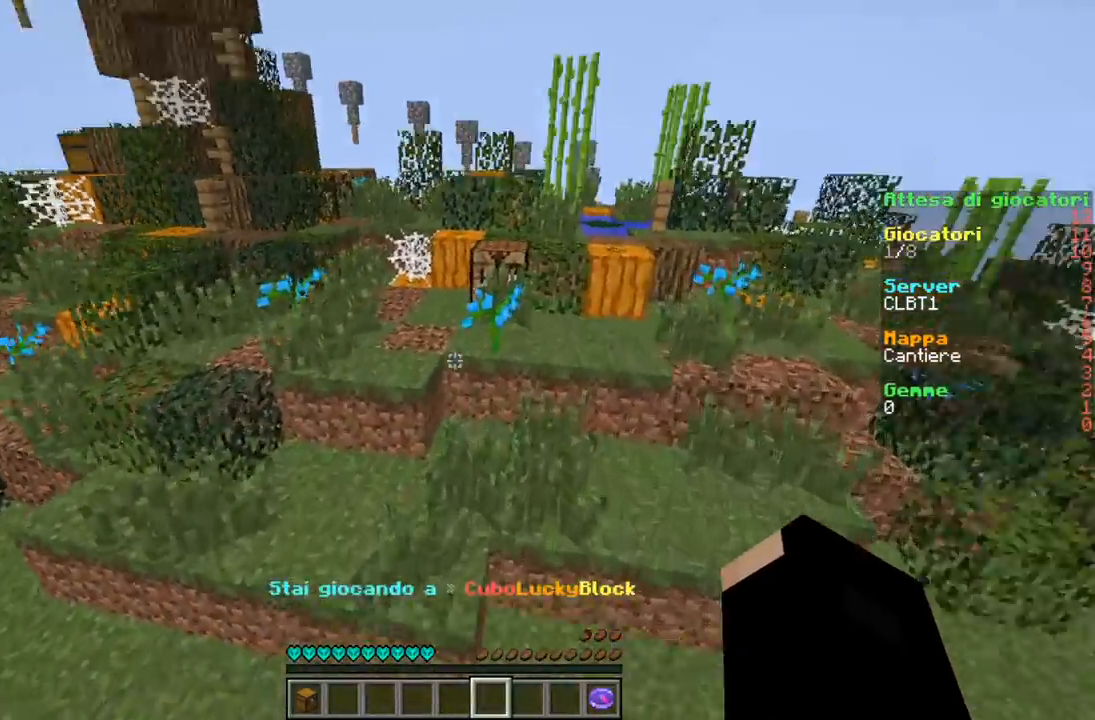
{"keys": ["w"], "events": [[267, "a", "down"], [500, "a", "up"]]}
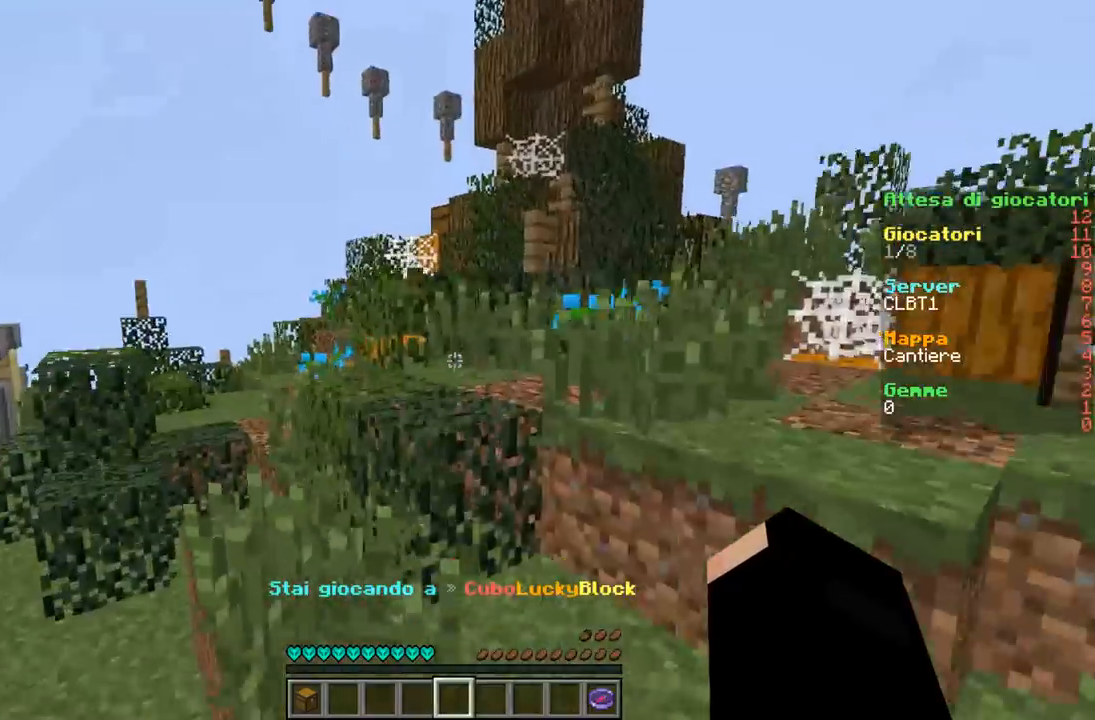
{"keys": [], "events": [[267, "w", "up"], [367, "w", "down"], [467, "w", "up"]]}
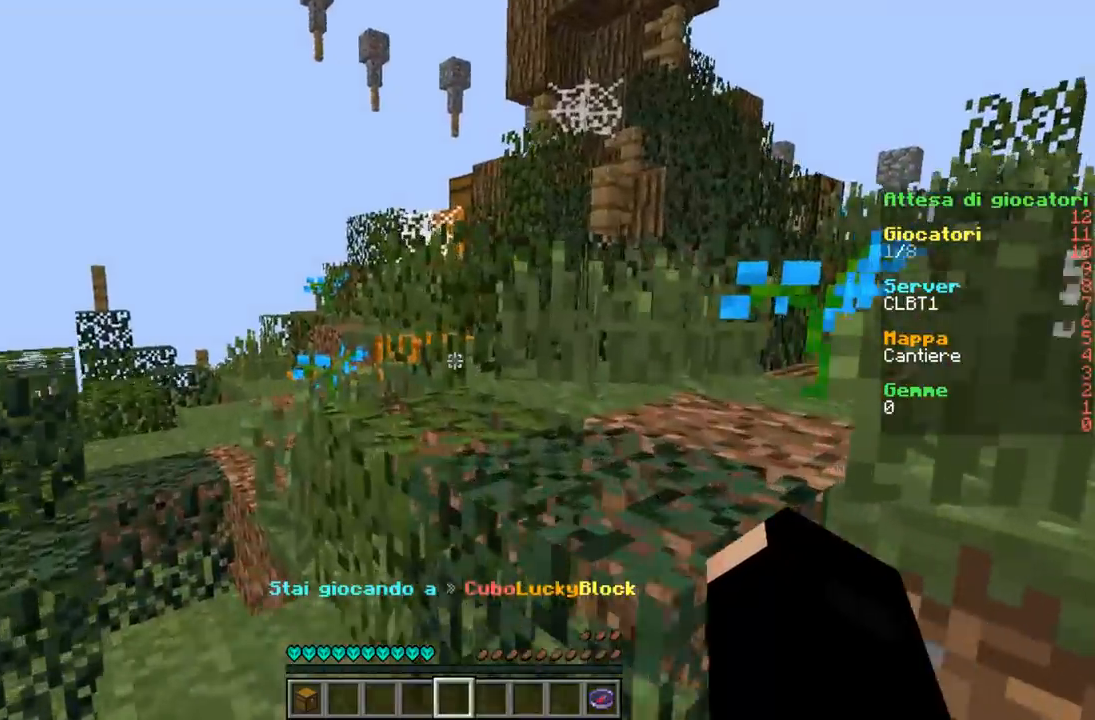
{"keys": ["w"], "events": [[33, "w", "down"]]}
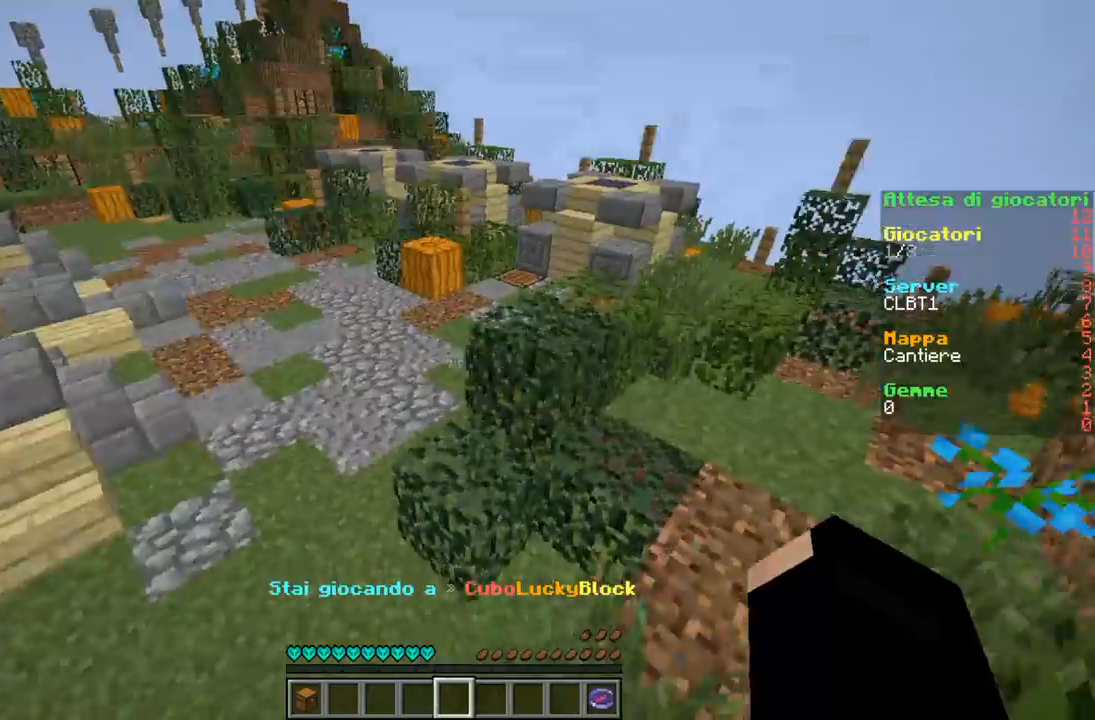
{"keys": ["w"], "events": []}